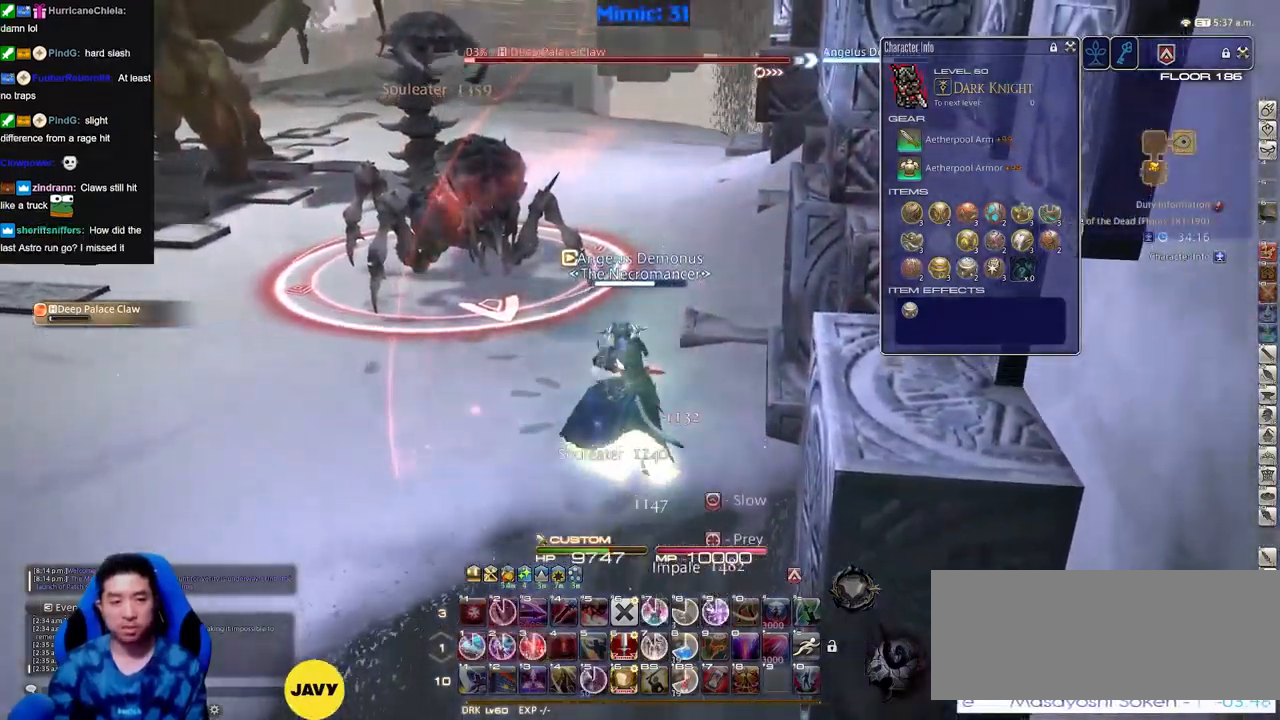
Gameplay with keyboard; each line is a JSON object with the keys held at the frame after it. "events" lists presses ("down") and releases ("up") of "a", "down", "escape", "f1", "f10", "f11", "f12", "f2", "f3", "f4", "f5", "f6", "f7", "f8", "f9", "left", "rbracket", "right", "s", "up" and "w" between this image and that frame as [ms after this image, input, new state], when the widget could be followed in between. No other keys are recorded. Mouse input is not recorded.
{"keys": [], "events": [[284, "w", "up"]]}
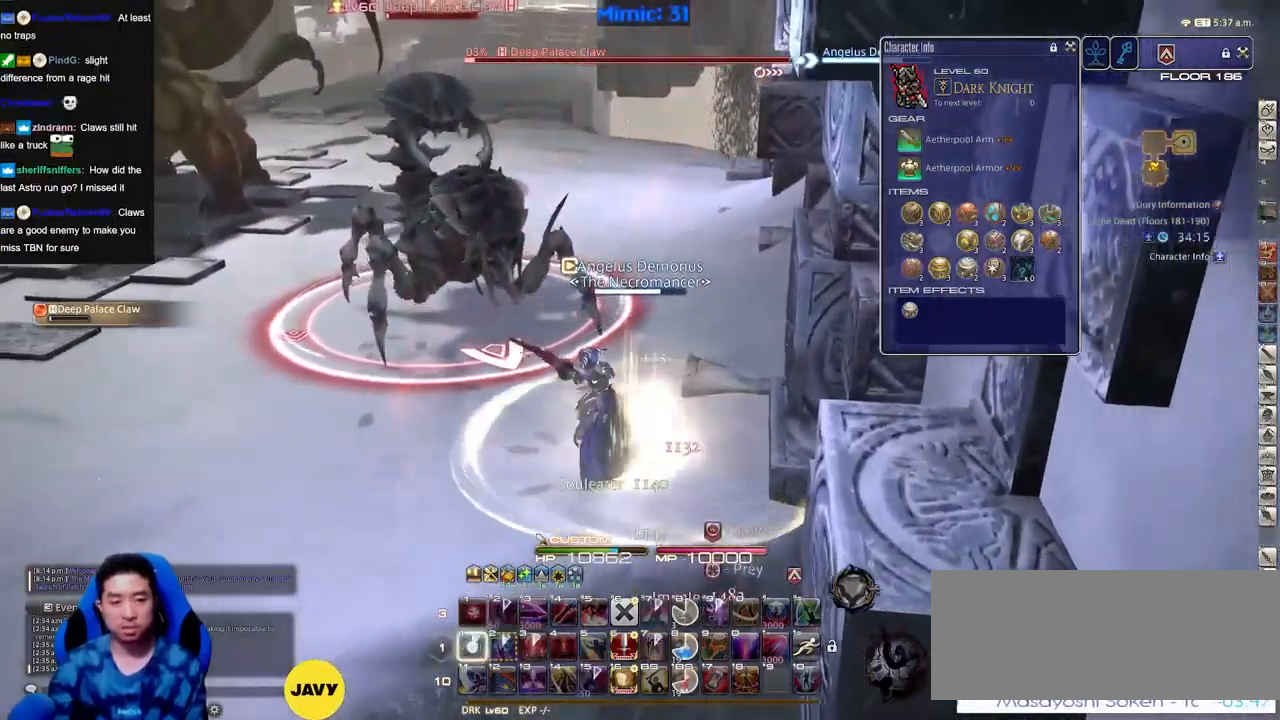
{"keys": ["s"], "events": [[450, "s", "down"]]}
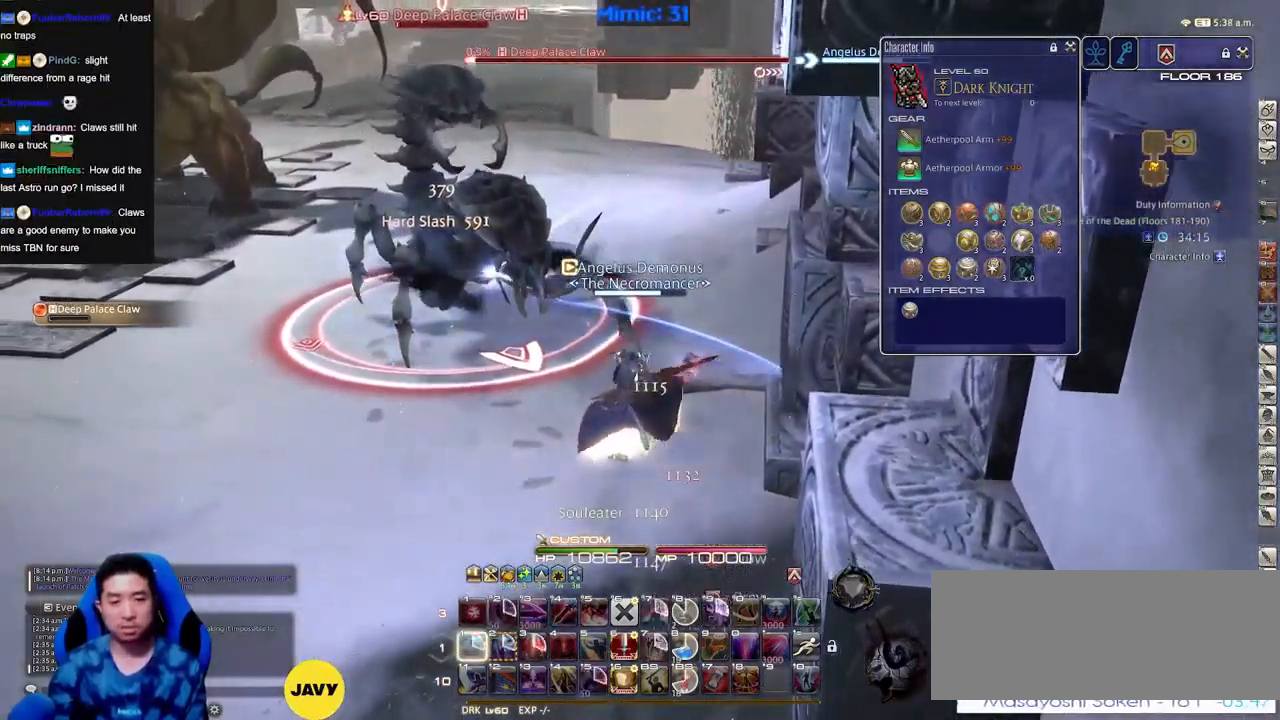
{"keys": [], "events": [[251, "s", "up"], [384, "w", "down"], [484, "w", "up"]]}
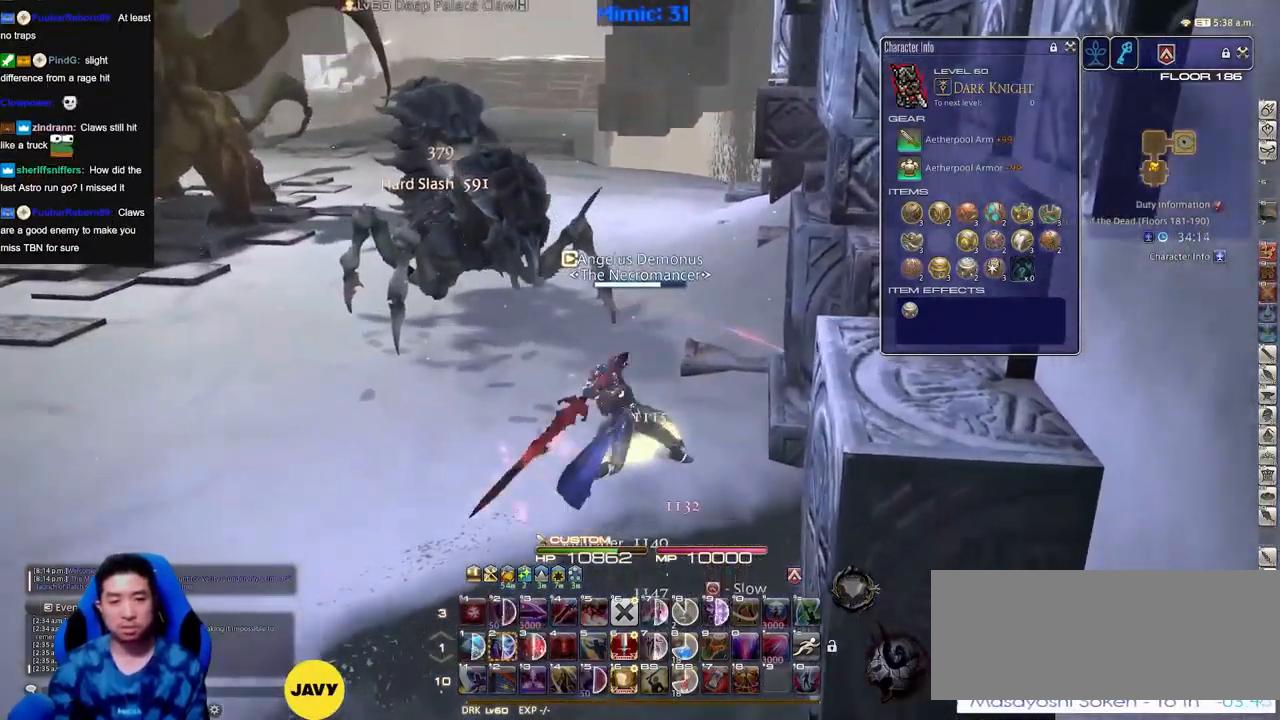
{"keys": ["a", "w"], "events": [[267, "a", "down"], [300, "w", "down"]]}
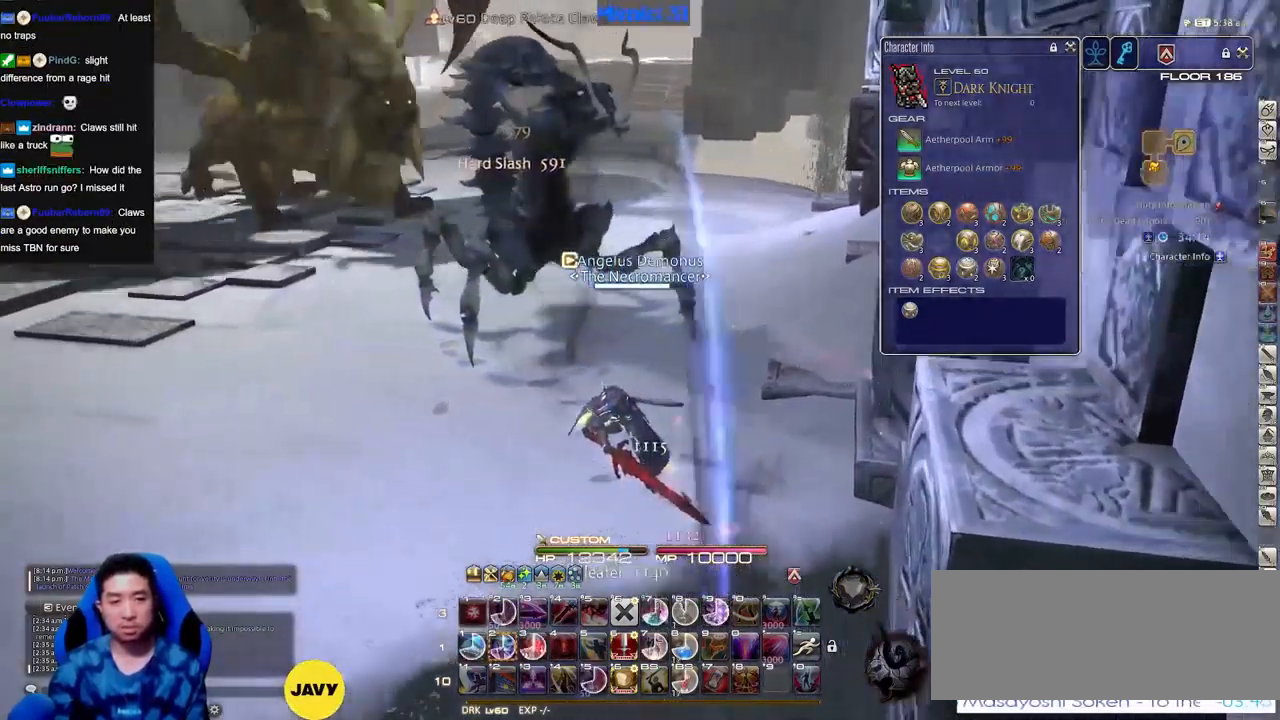
{"keys": ["w"], "events": [[84, "a", "up"]]}
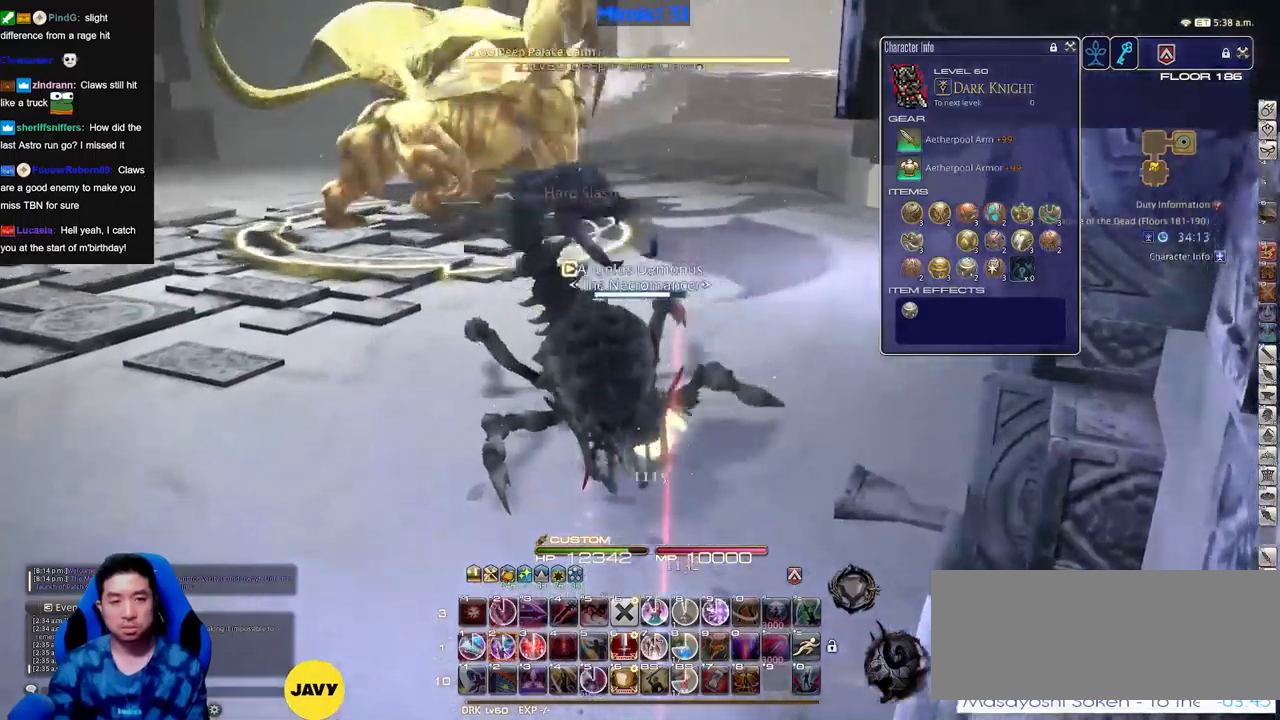
{"keys": ["w"], "events": []}
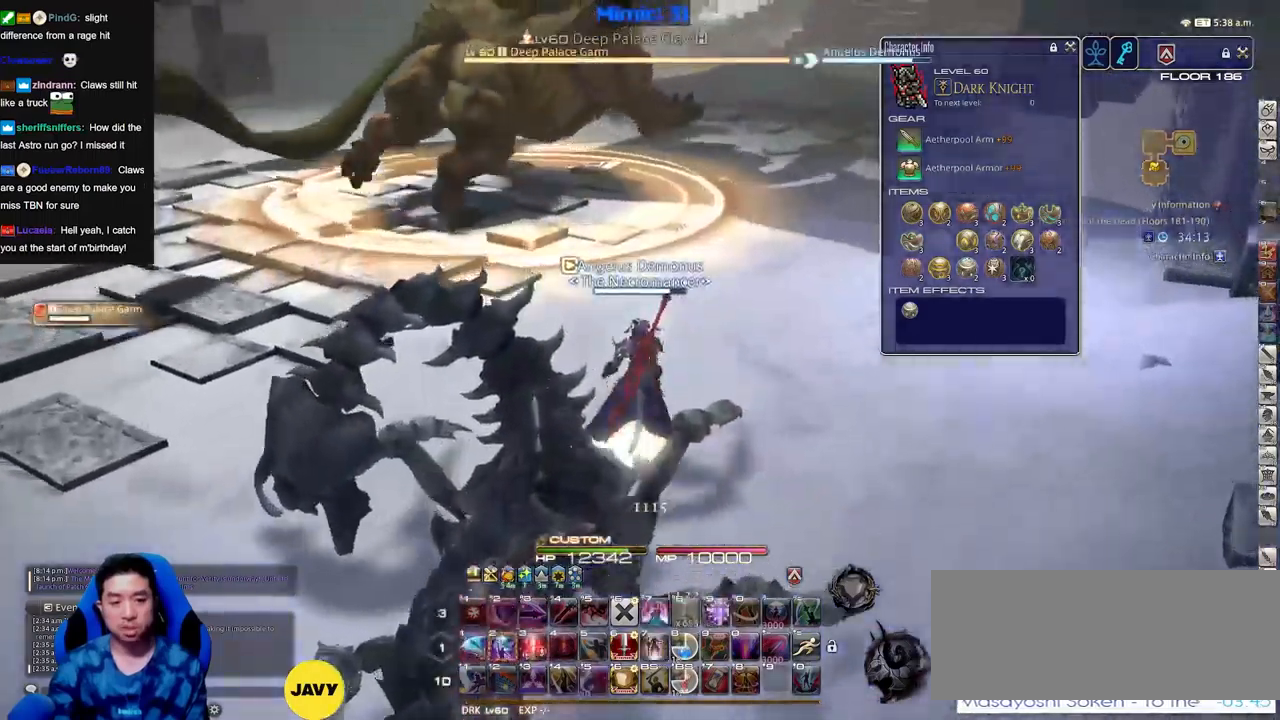
{"keys": [], "events": [[500, "w", "up"]]}
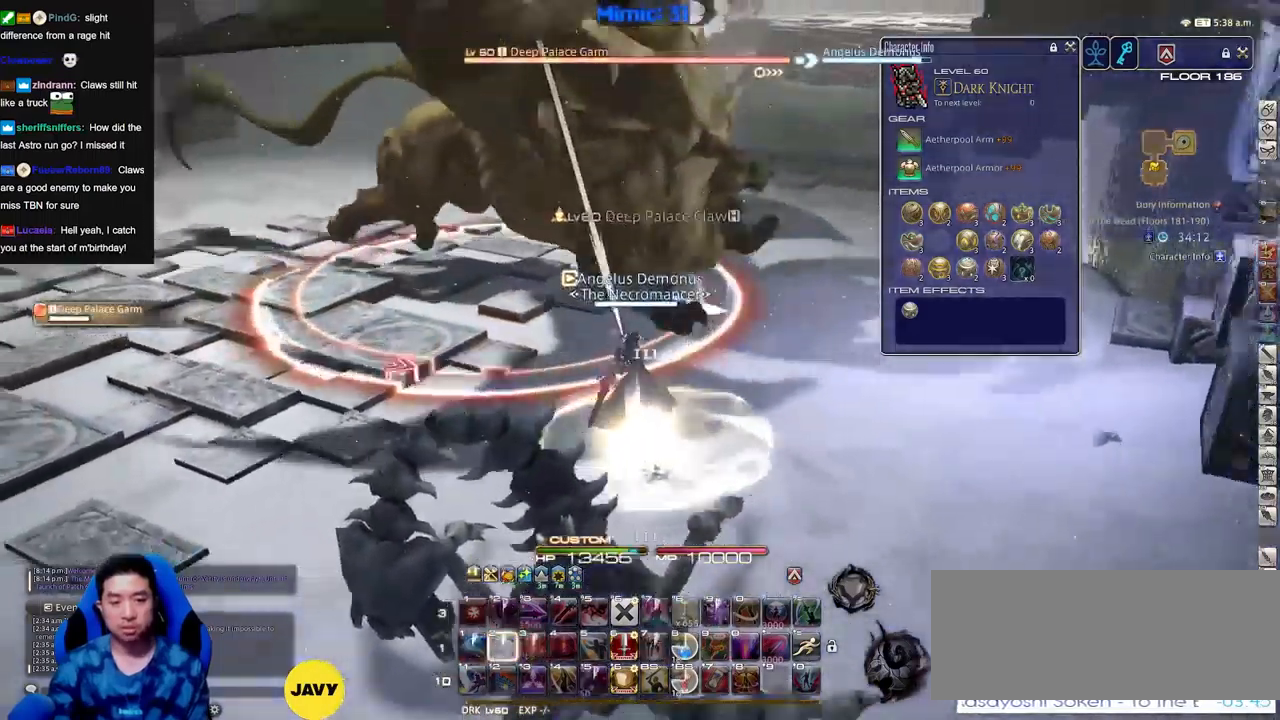
{"keys": ["s"], "events": [[34, "rbracket", "down"], [84, "rbracket", "up"], [134, "s", "down"]]}
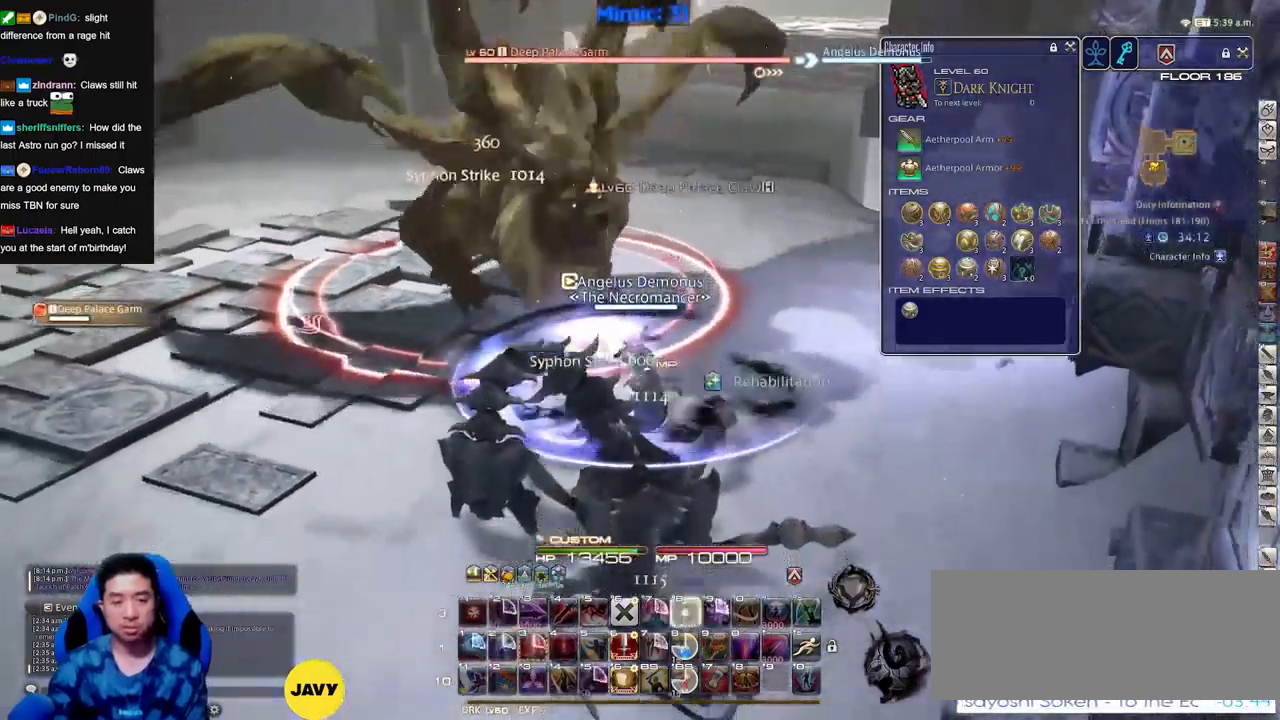
{"keys": ["a", "s"], "events": [[333, "a", "down"]]}
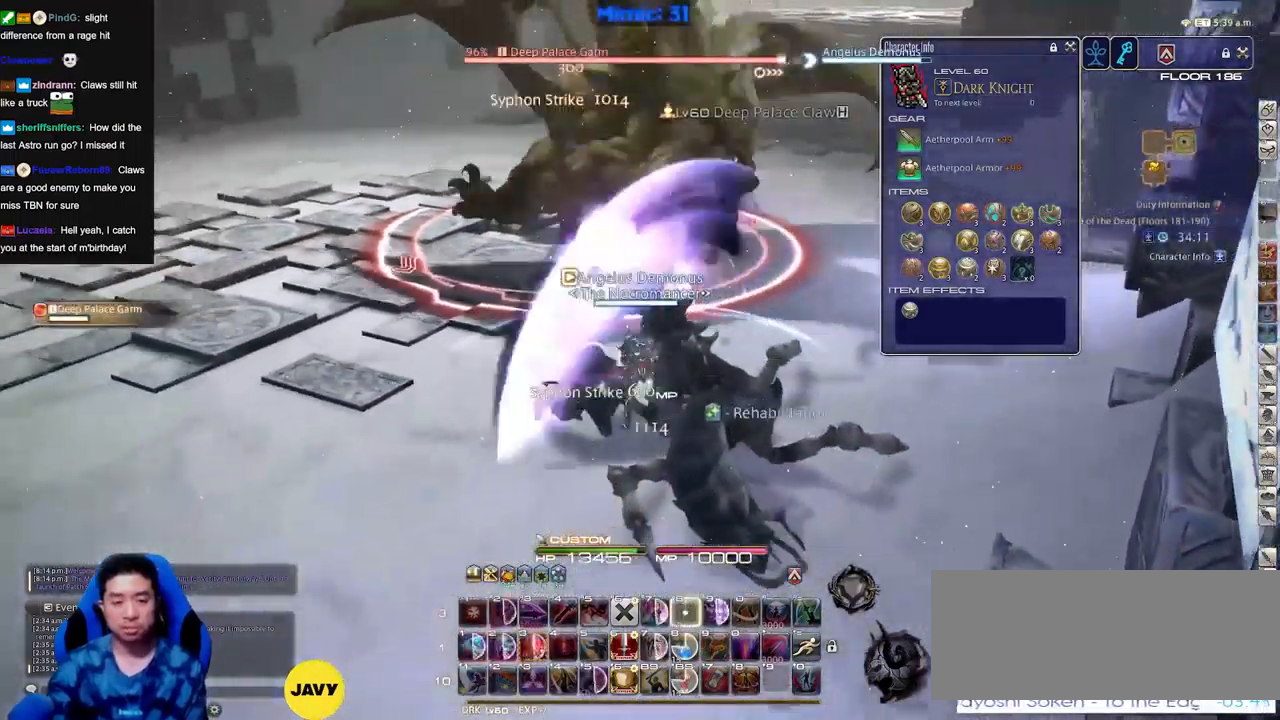
{"keys": ["a", "rbracket"], "events": [[167, "s", "up"], [300, "rbracket", "down"]]}
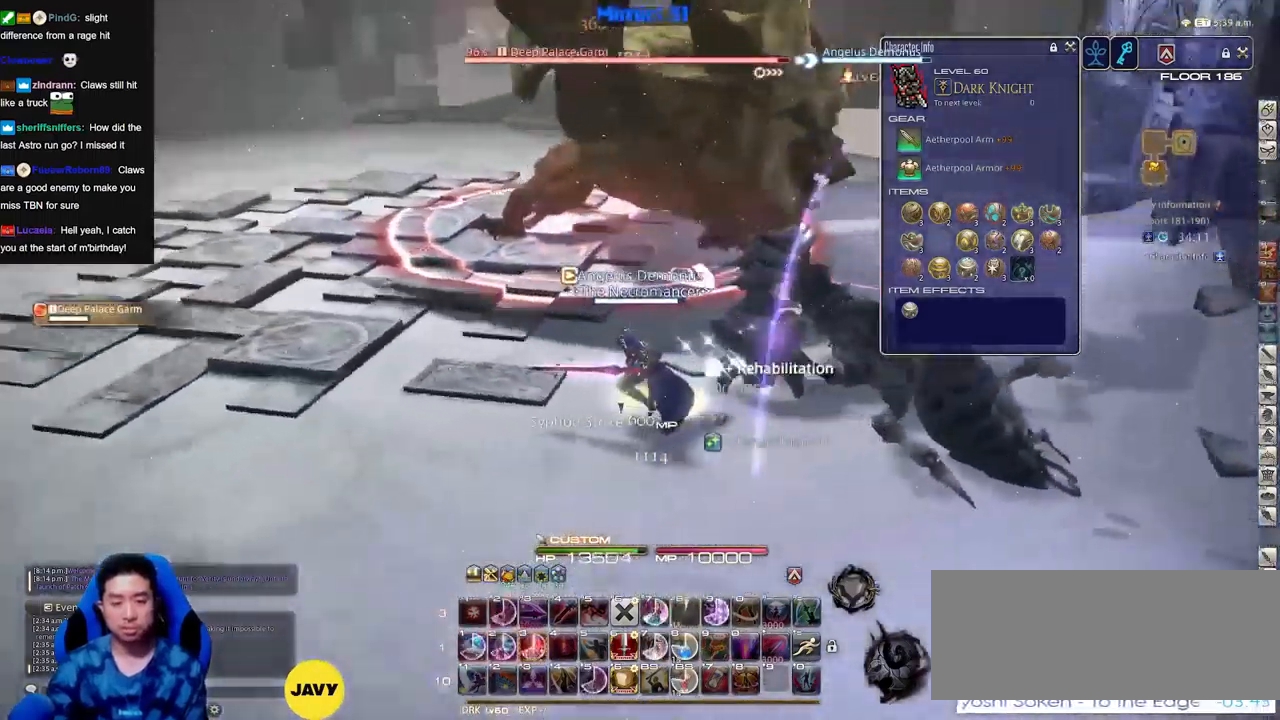
{"keys": [], "events": [[83, "rbracket", "up"], [133, "w", "down"], [317, "rbracket", "down"], [367, "rbracket", "up"], [417, "a", "up"], [417, "w", "up"]]}
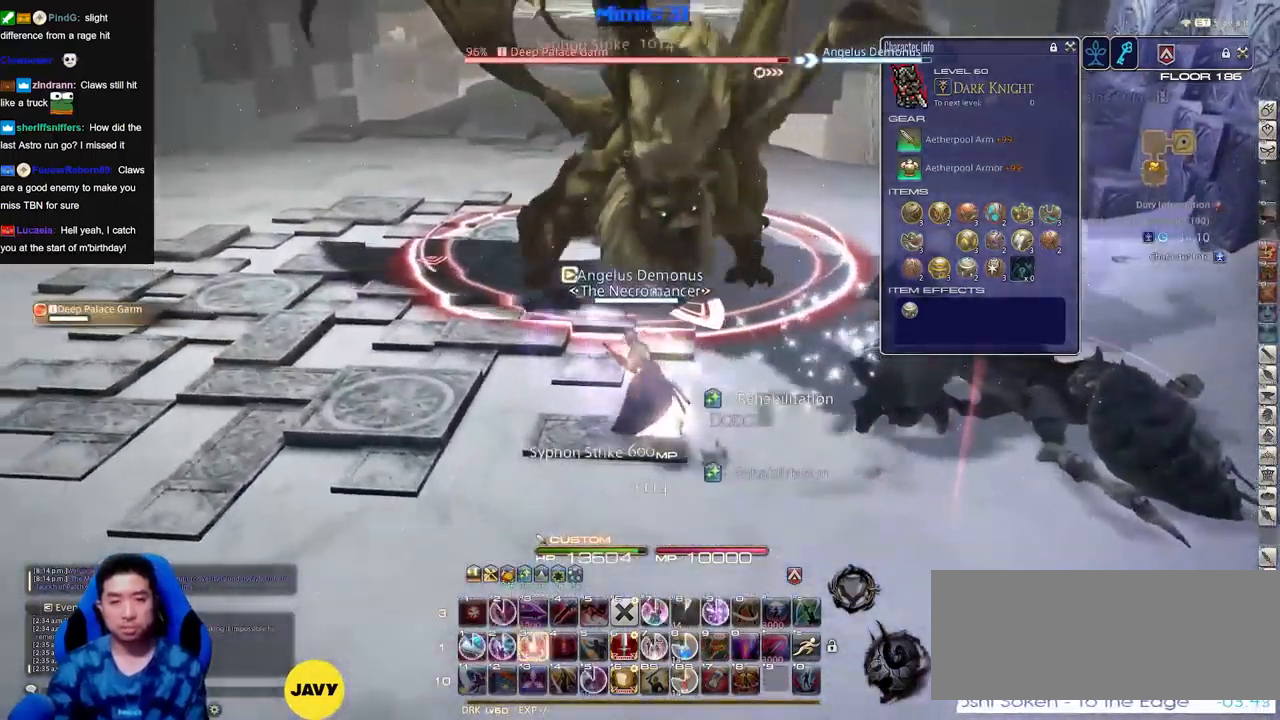
{"keys": [], "events": [[100, "rbracket", "down"], [150, "rbracket", "up"]]}
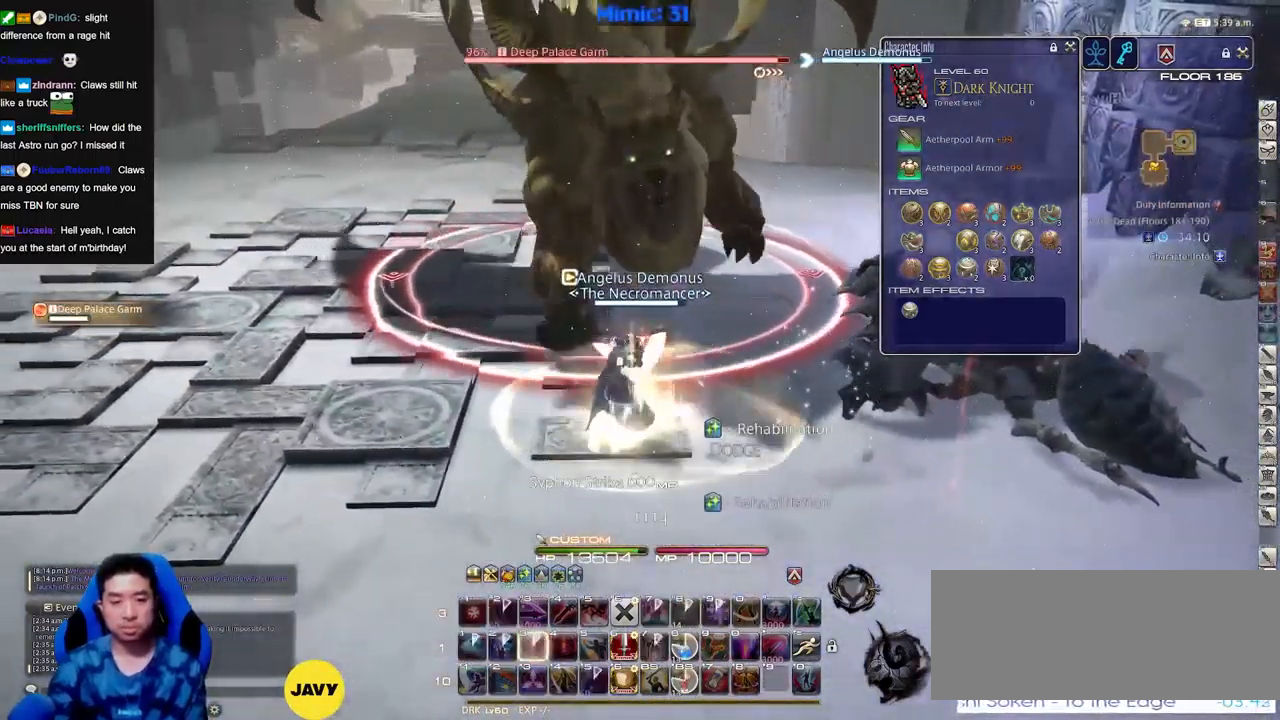
{"keys": [], "events": []}
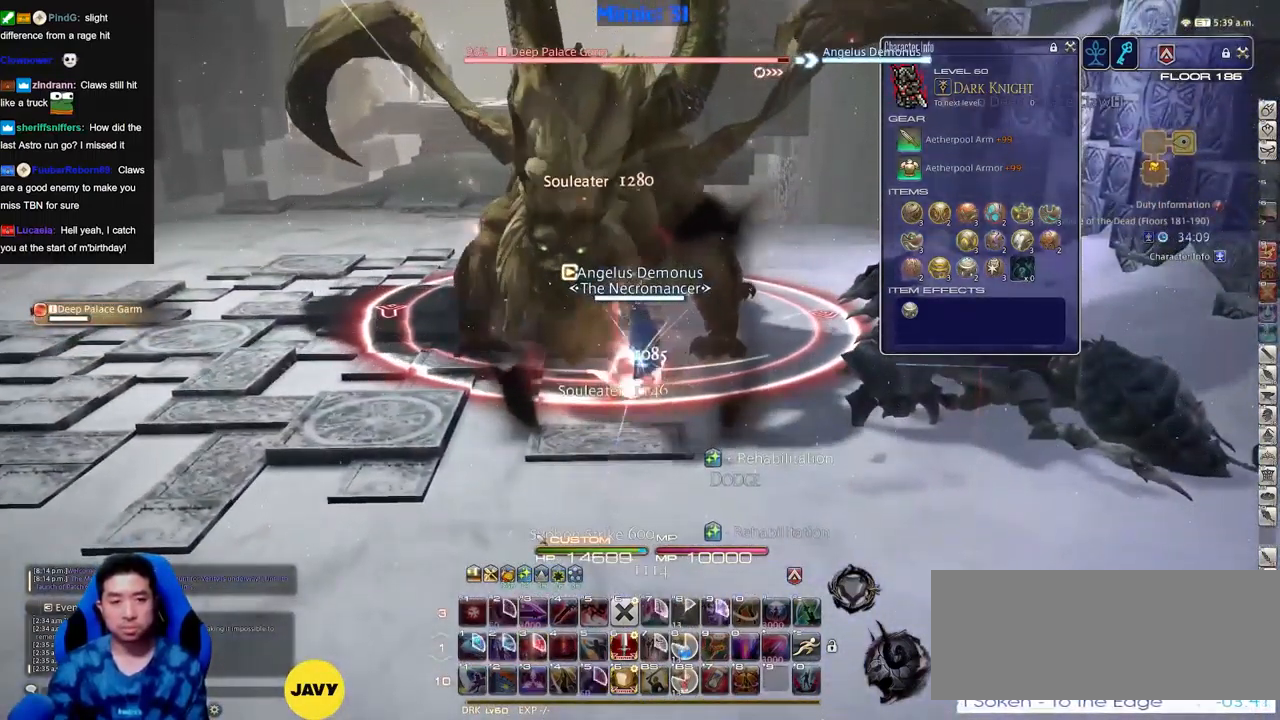
{"keys": [], "events": []}
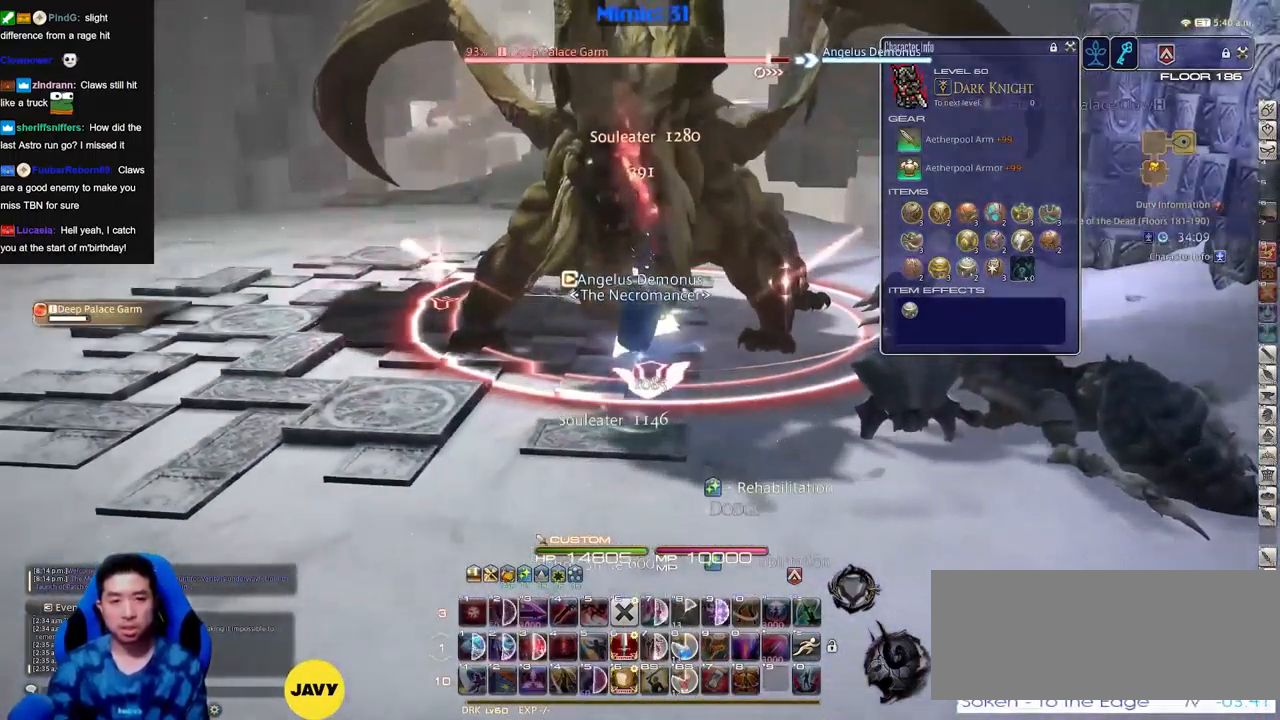
{"keys": [], "events": [[16, "s", "down"], [233, "s", "up"]]}
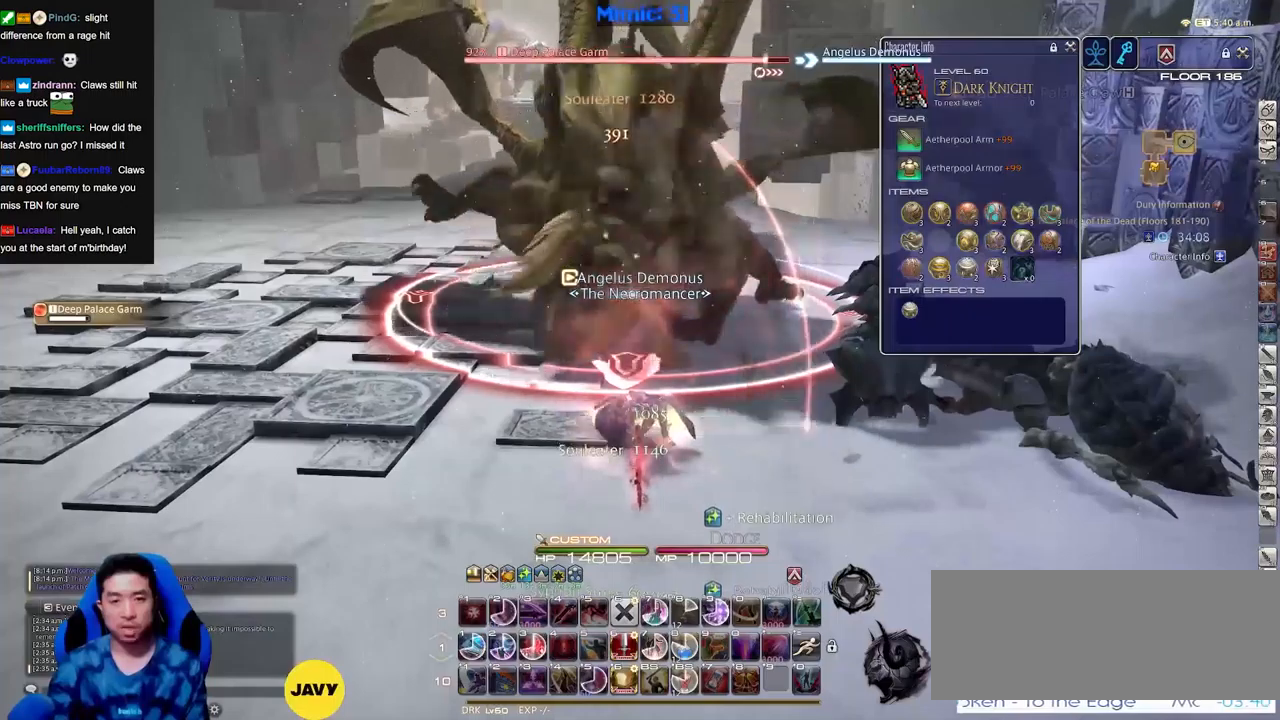
{"keys": ["w"], "events": [[217, "a", "down"], [401, "w", "down"], [501, "a", "up"]]}
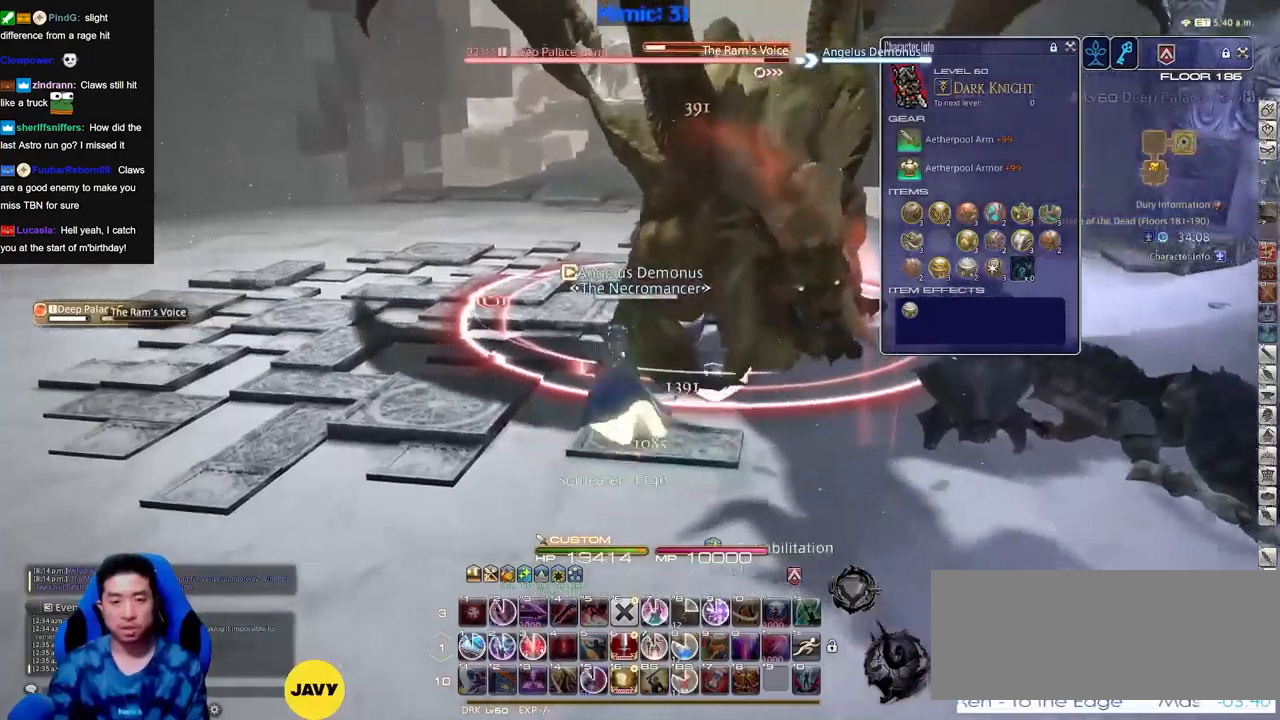
{"keys": ["rbracket", "s"], "events": [[183, "w", "up"], [267, "rbracket", "down"], [367, "s", "down"]]}
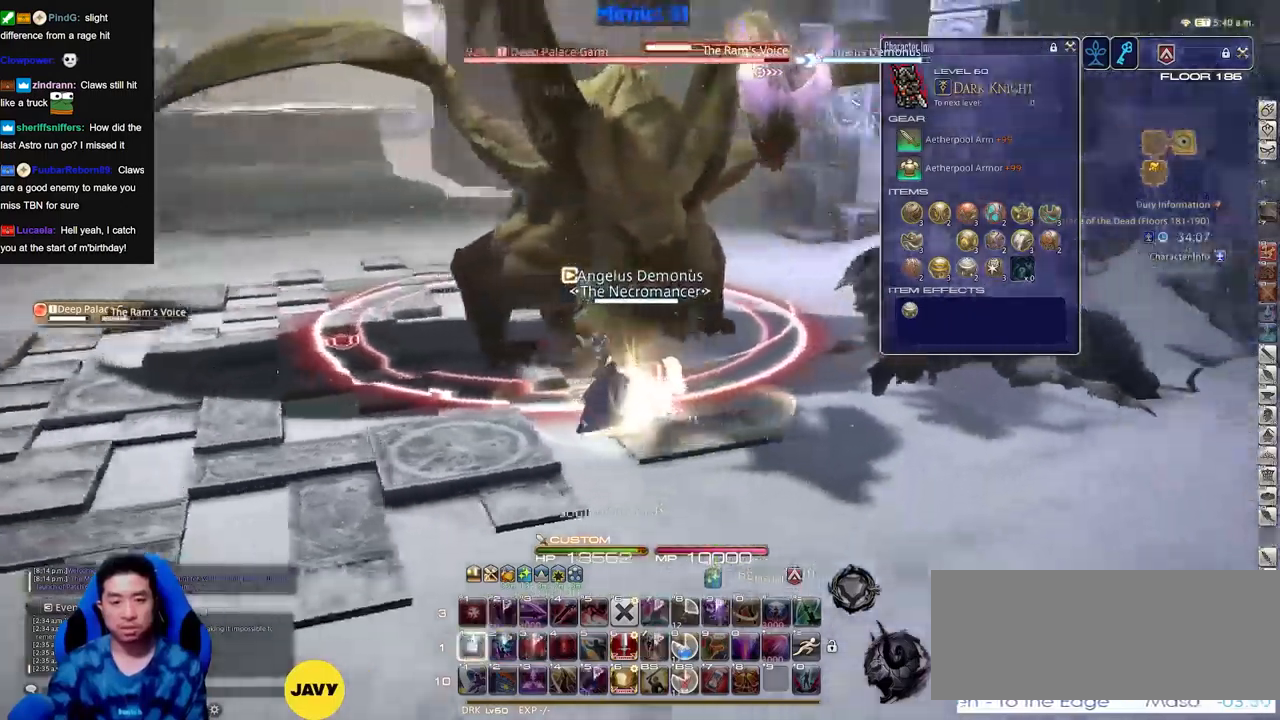
{"keys": ["s"], "events": [[101, "rbracket", "up"]]}
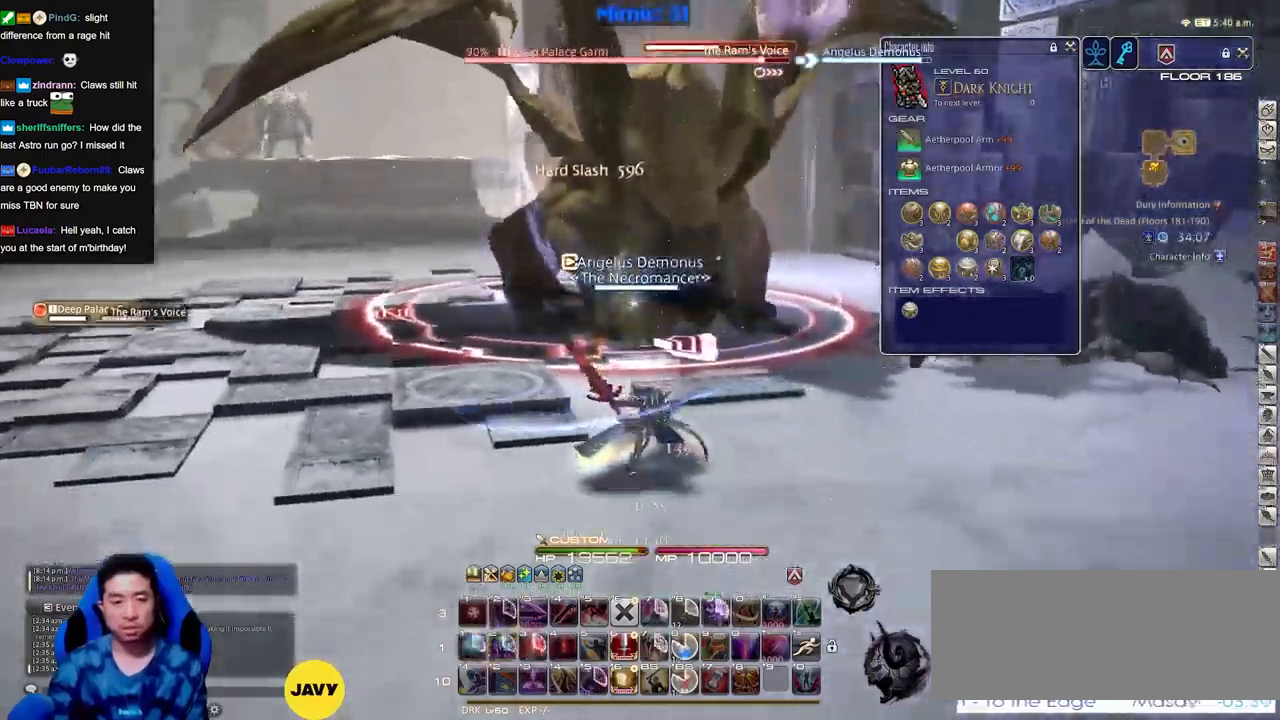
{"keys": ["a", "s"], "events": [[100, "a", "down"], [150, "rbracket", "down"], [284, "rbracket", "up"], [384, "rbracket", "down"], [484, "rbracket", "up"]]}
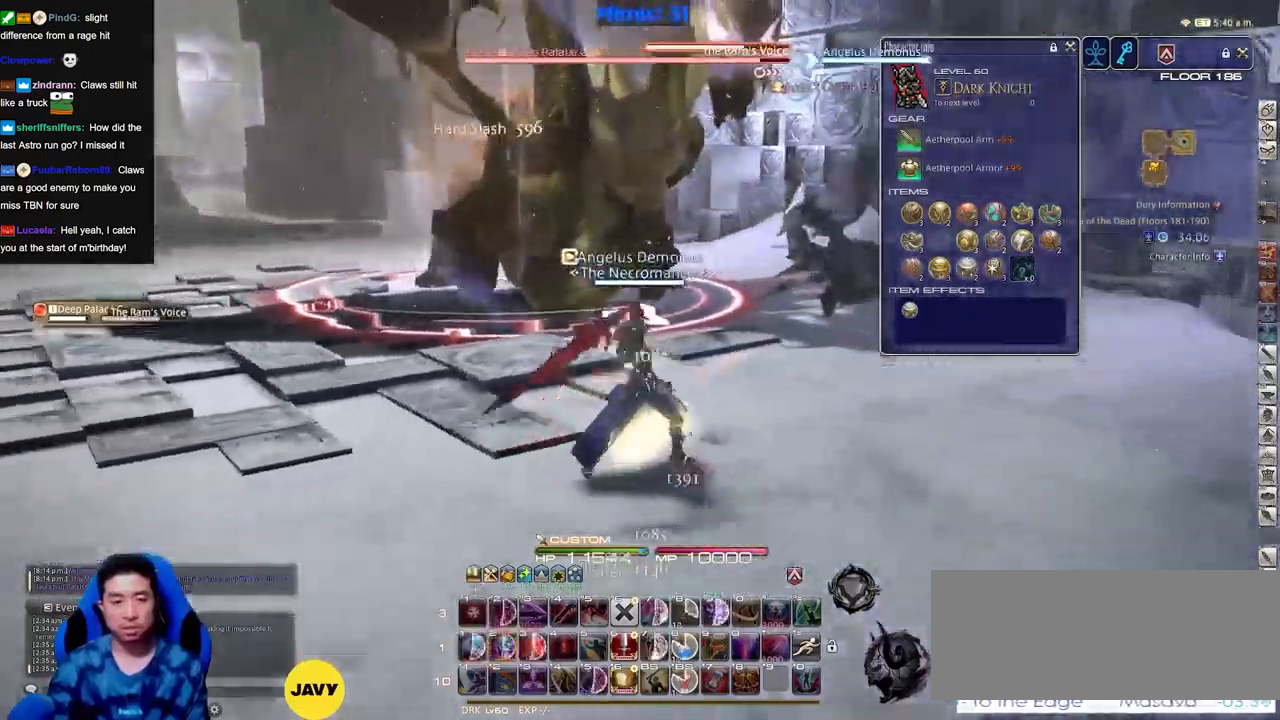
{"keys": ["s"], "events": [[251, "a", "up"]]}
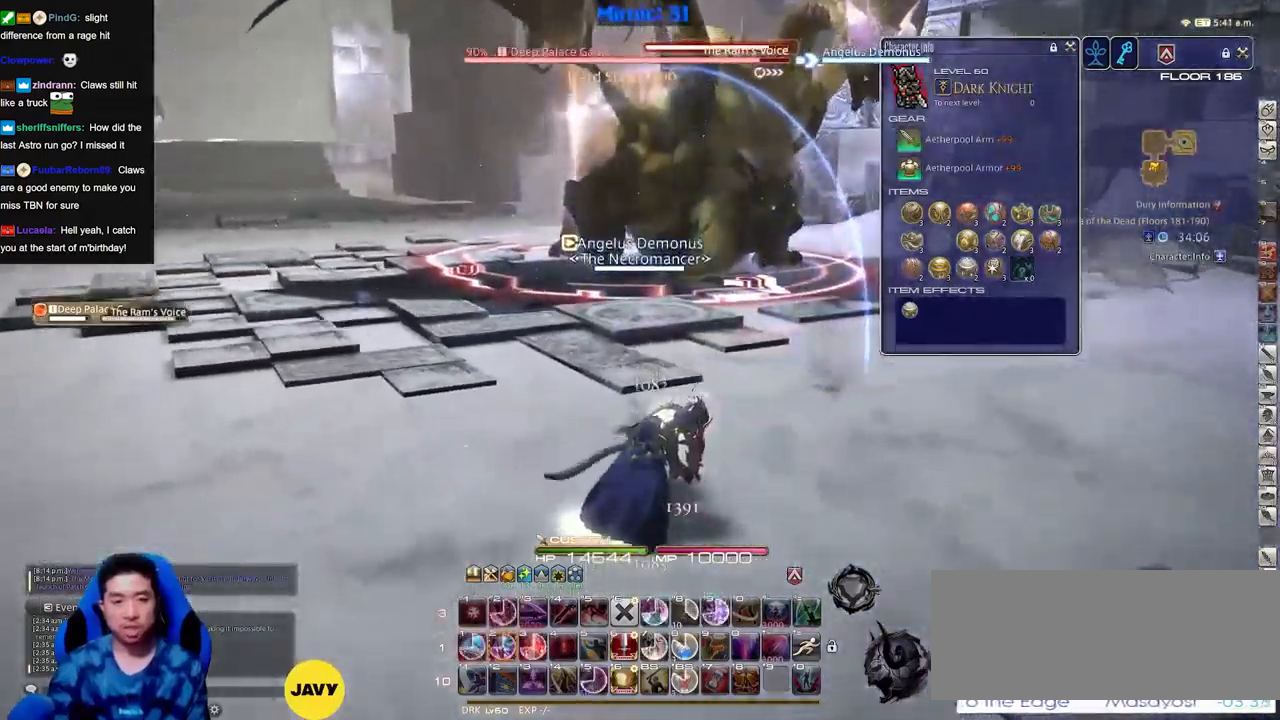
{"keys": ["s"], "events": []}
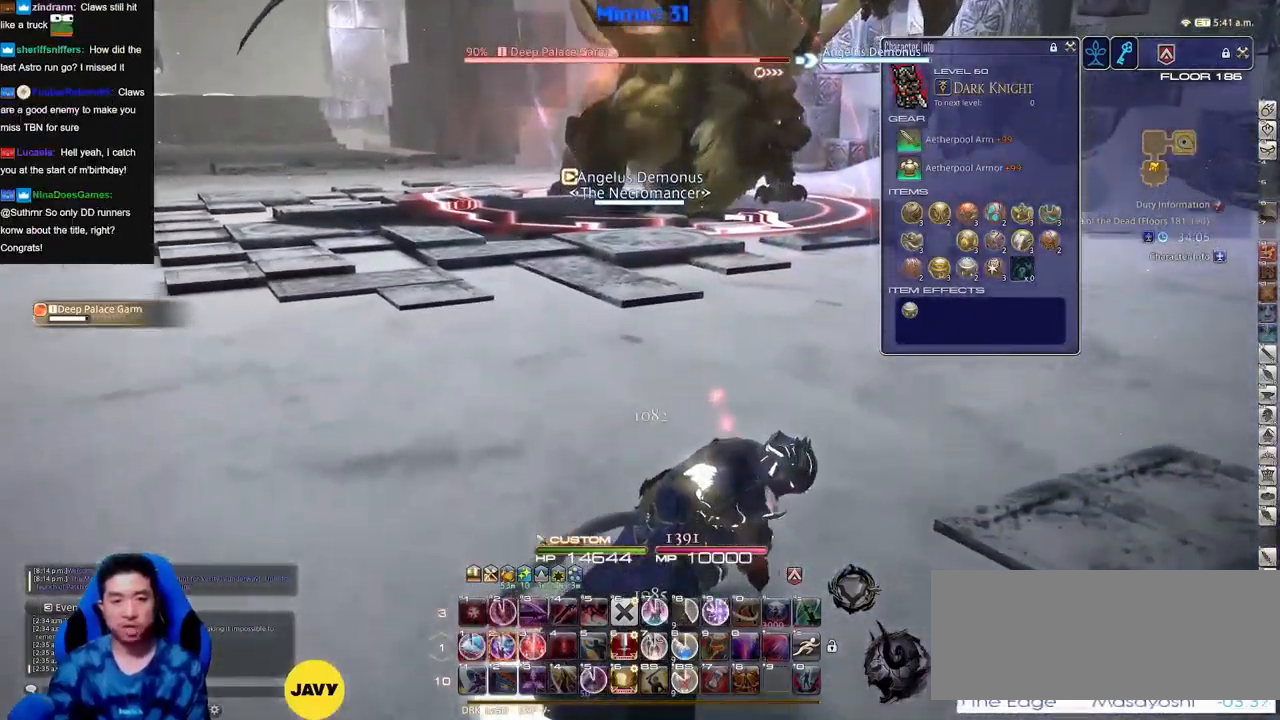
{"keys": ["w"], "events": [[151, "s", "up"], [251, "w", "down"]]}
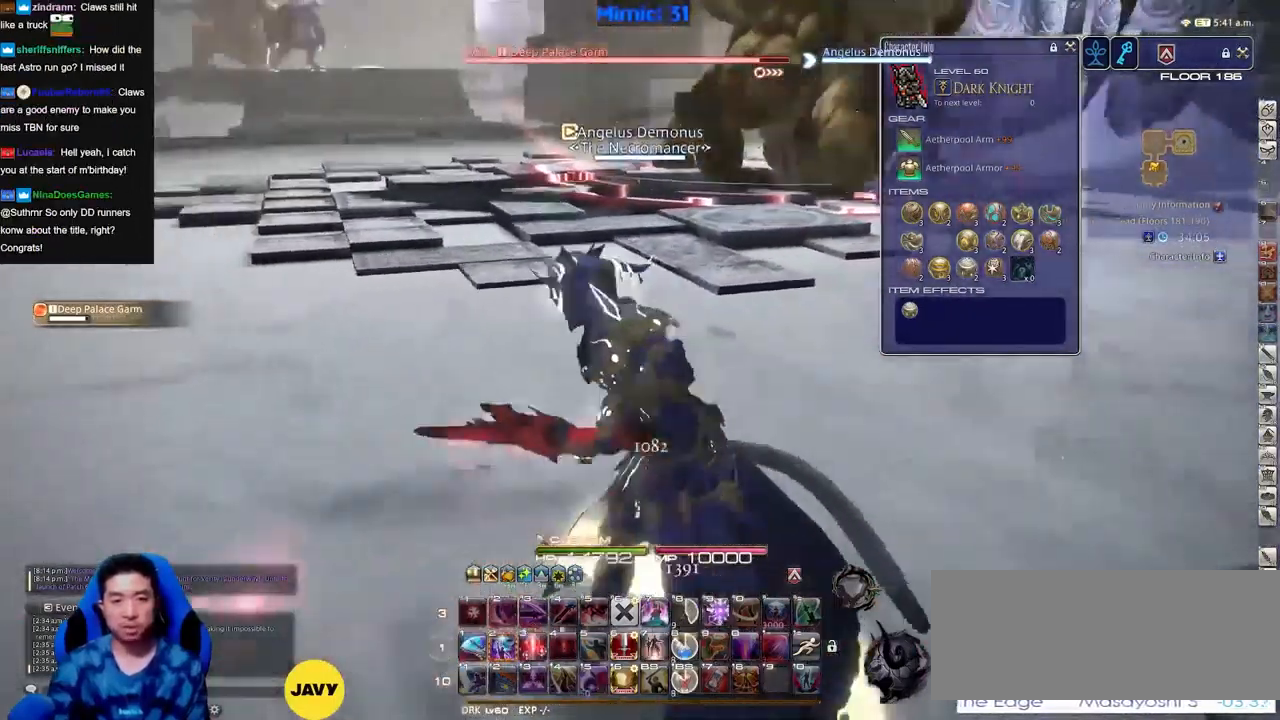
{"keys": ["w"], "events": []}